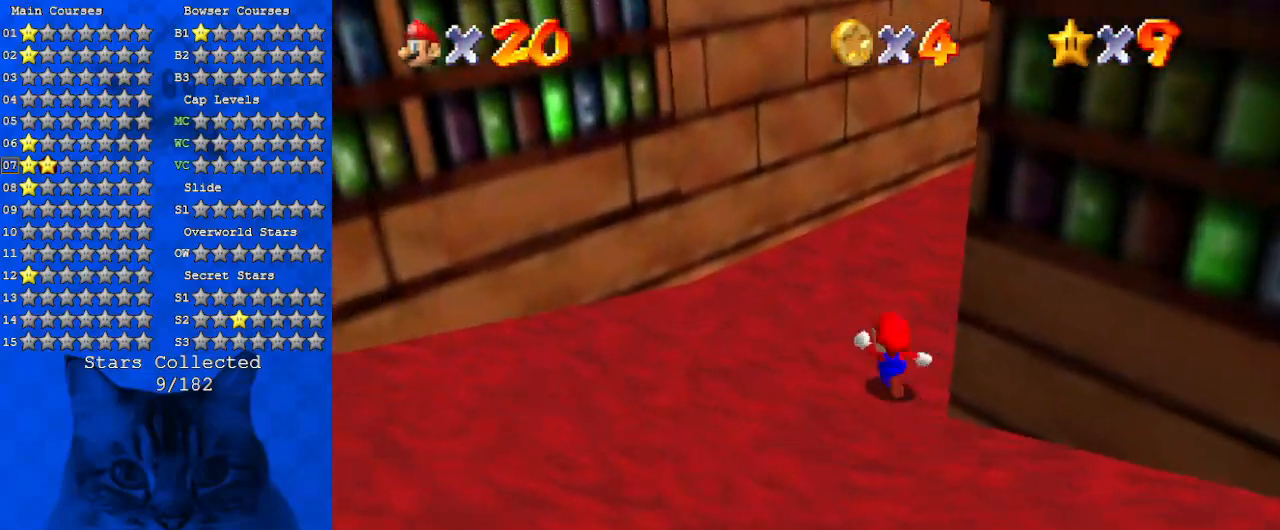
Gameplay with keyboard; each line is a JSON object with the keys held at the frame after it. "events" lists presses ("down") and releases ("up") of "a", "c", "ctrl", "d", "down", "left", "return", "right", "s", "shift", "up", "w", "x" and "y" between this image and that frame as [ms after this image, input, new state], when the widget could be followed in between. No other keys are recorded. Mouse input is not recorded.
{"keys": ["ctrl", "up"], "events": [[67, "a", "up"], [67, "left", "up"], [100, "right", "down"], [134, "a", "down"], [200, "w", "down"], [300, "a", "up"], [300, "w", "up"], [334, "right", "up"], [367, "ctrl", "down"]]}
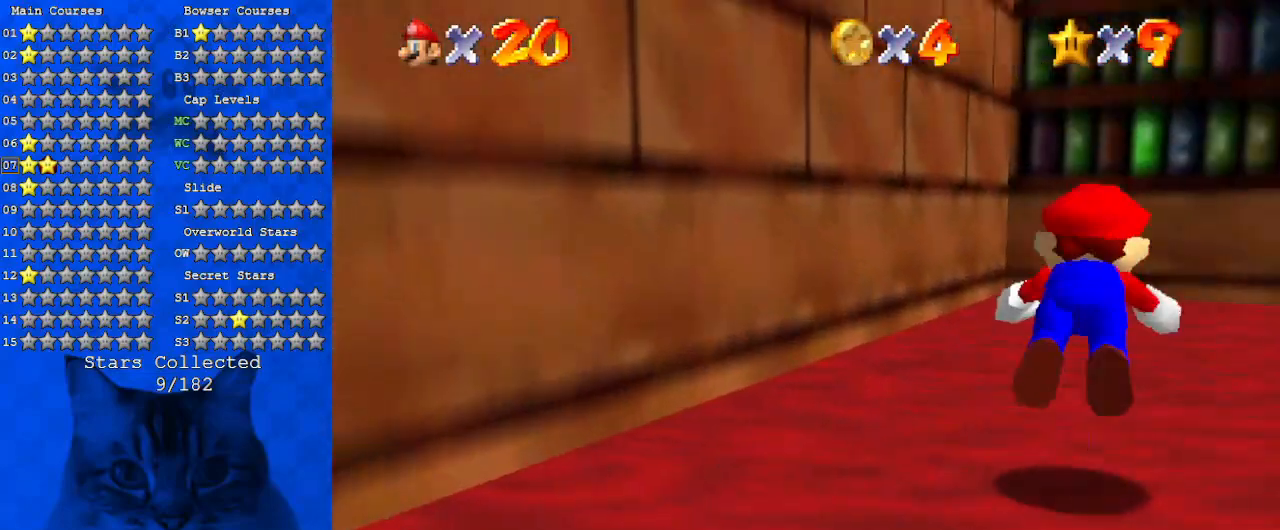
{"keys": ["right", "up"], "events": [[67, "ctrl", "up"], [100, "right", "down"], [300, "ctrl", "down"], [300, "shift", "down"], [300, "up", "up"], [434, "ctrl", "up"], [434, "shift", "up"], [500, "up", "down"]]}
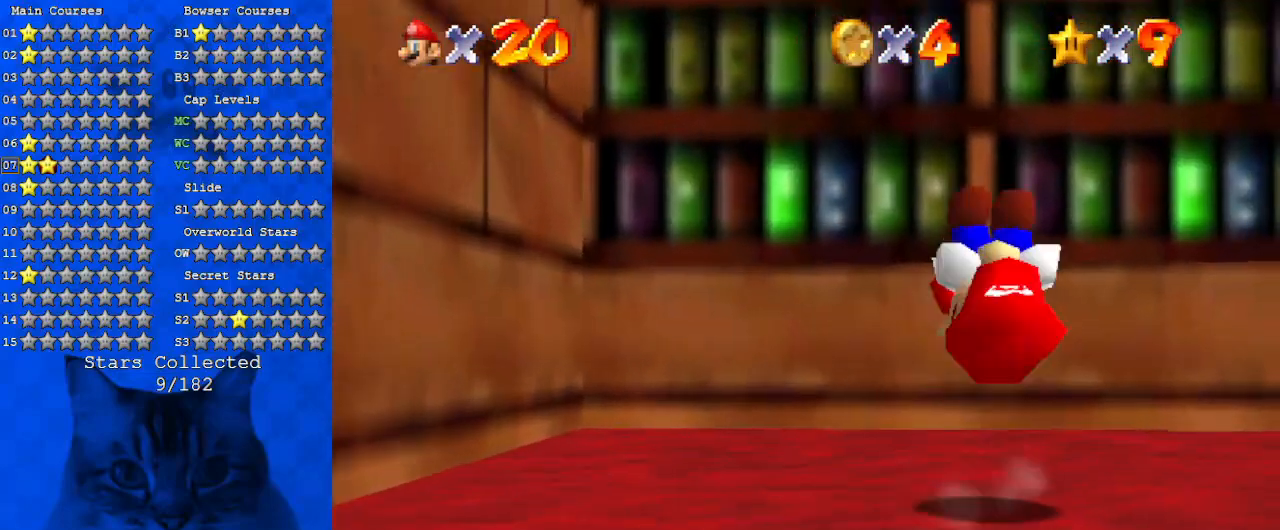
{"keys": ["right", "up"], "events": [[34, "a", "down"], [234, "right", "up"], [267, "up", "up"], [400, "a", "up"], [400, "right", "down"], [400, "up", "down"]]}
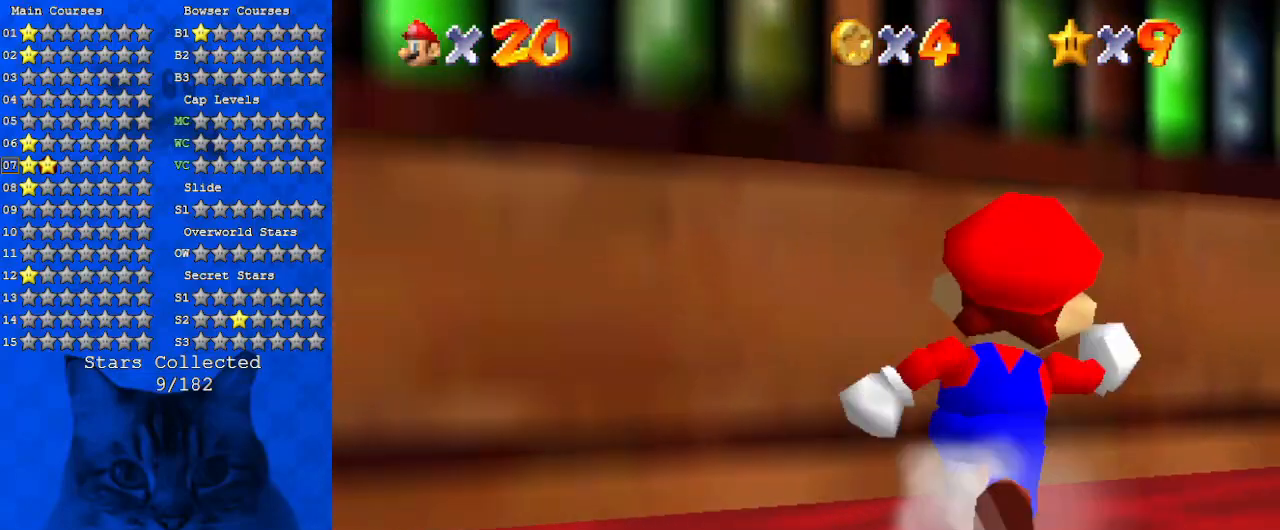
{"keys": ["shift", "up"], "events": [[200, "shift", "down"], [267, "right", "up"]]}
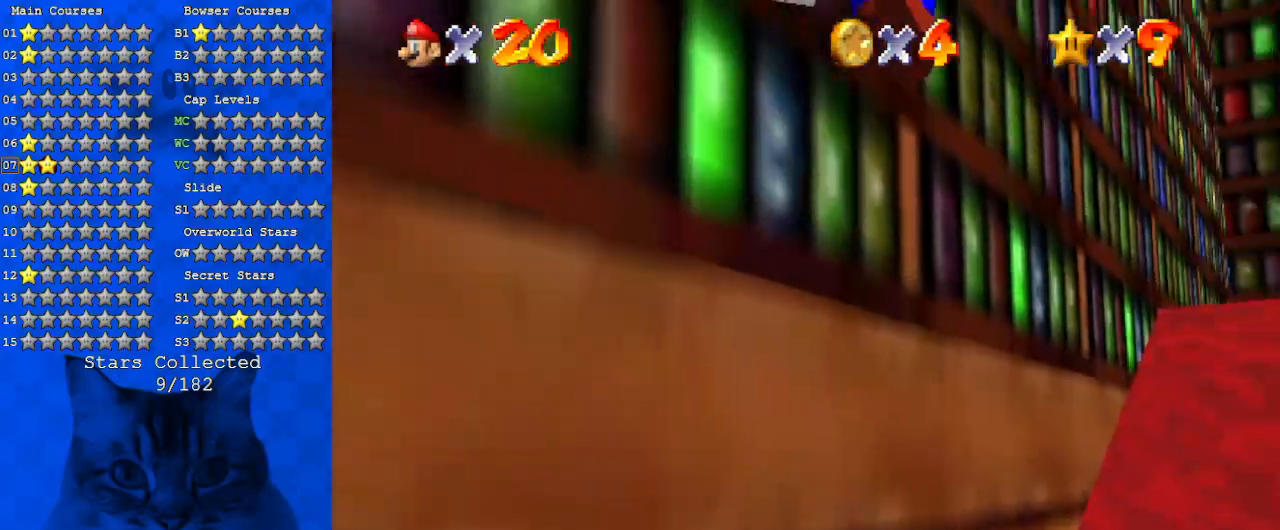
{"keys": ["shift", "up"], "events": [[67, "shift", "up"], [334, "ctrl", "down"], [400, "ctrl", "up"], [467, "shift", "down"]]}
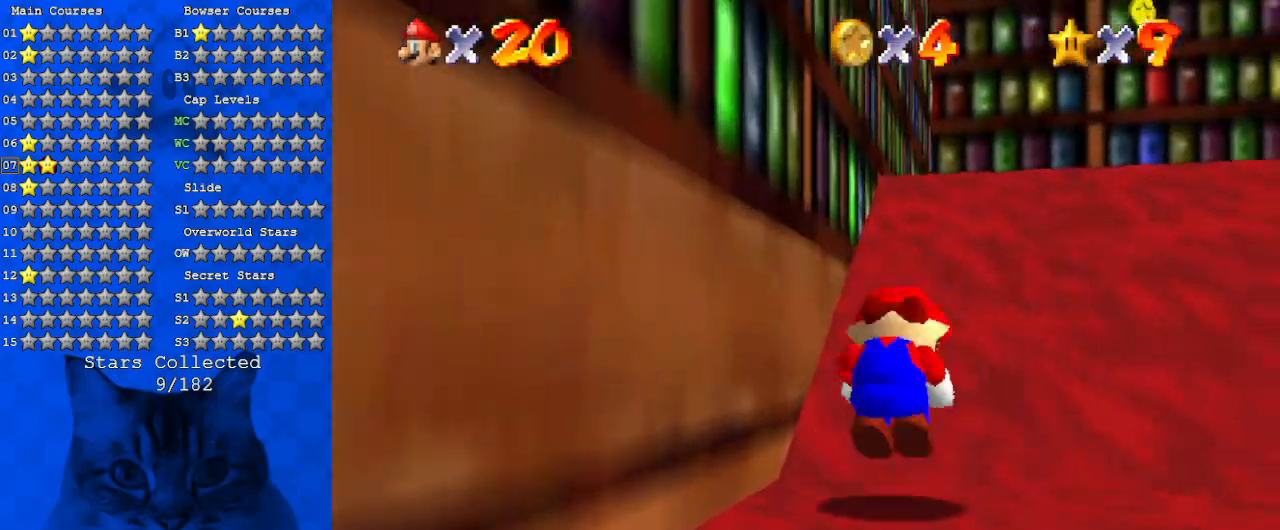
{"keys": ["right", "up"], "events": [[34, "ctrl", "down"], [167, "ctrl", "up"], [167, "shift", "up"], [267, "s", "down"], [434, "s", "up"], [500, "right", "down"]]}
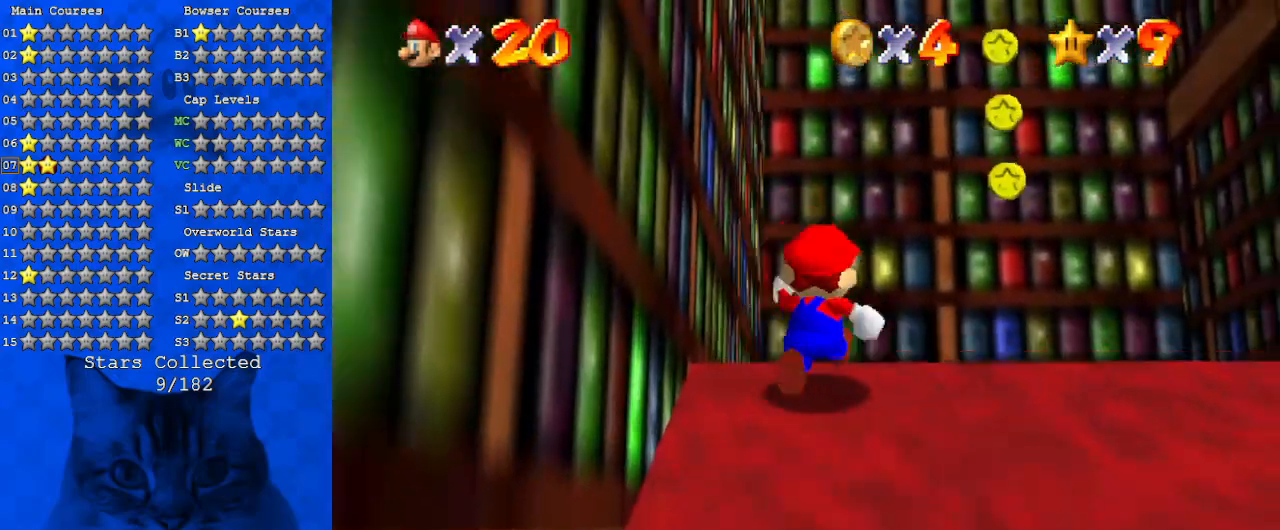
{"keys": ["left", "shift", "up"], "events": [[167, "left", "down"], [167, "up", "up"], [267, "right", "up"], [267, "shift", "down"], [400, "up", "down"]]}
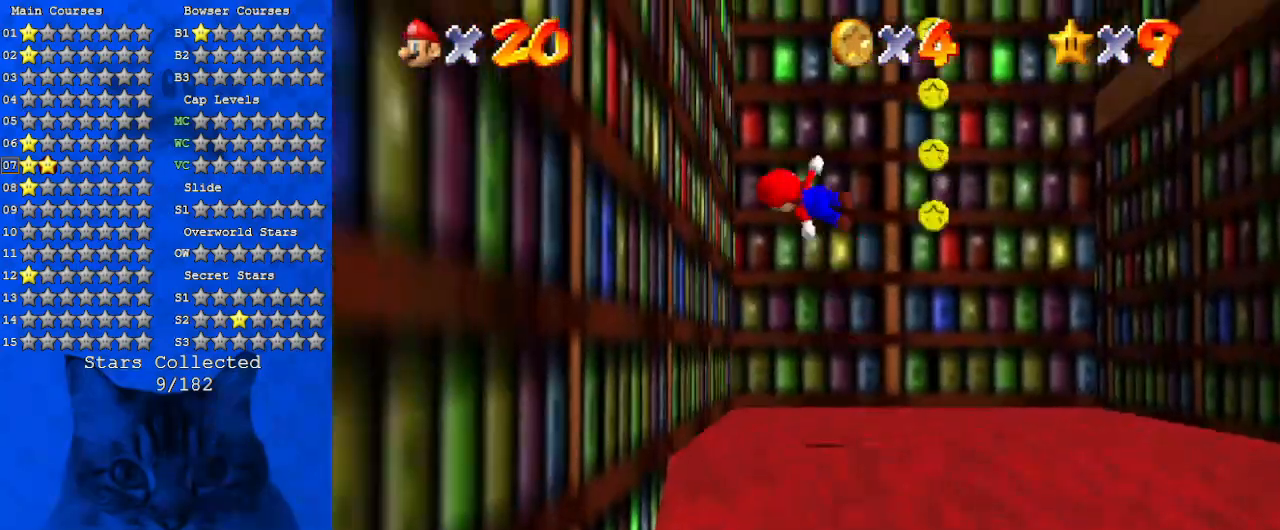
{"keys": ["right", "shift"], "events": [[200, "shift", "up"], [234, "up", "up"], [300, "right", "down"], [334, "left", "up"], [334, "shift", "down"]]}
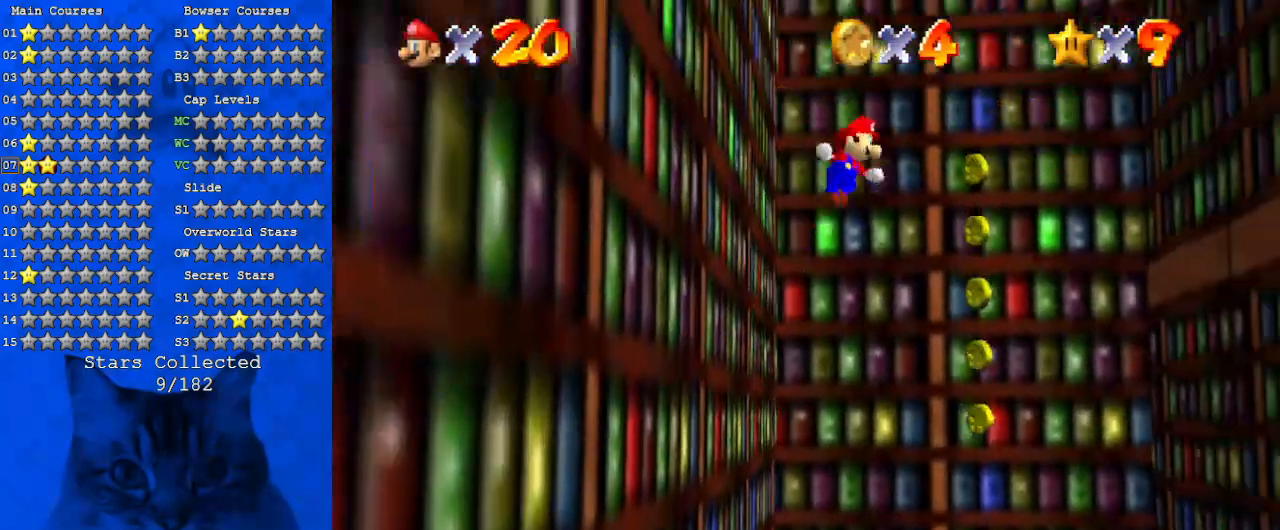
{"keys": ["right", "shift"], "events": [[34, "d", "down"], [167, "d", "up"], [267, "d", "down"], [434, "d", "up"]]}
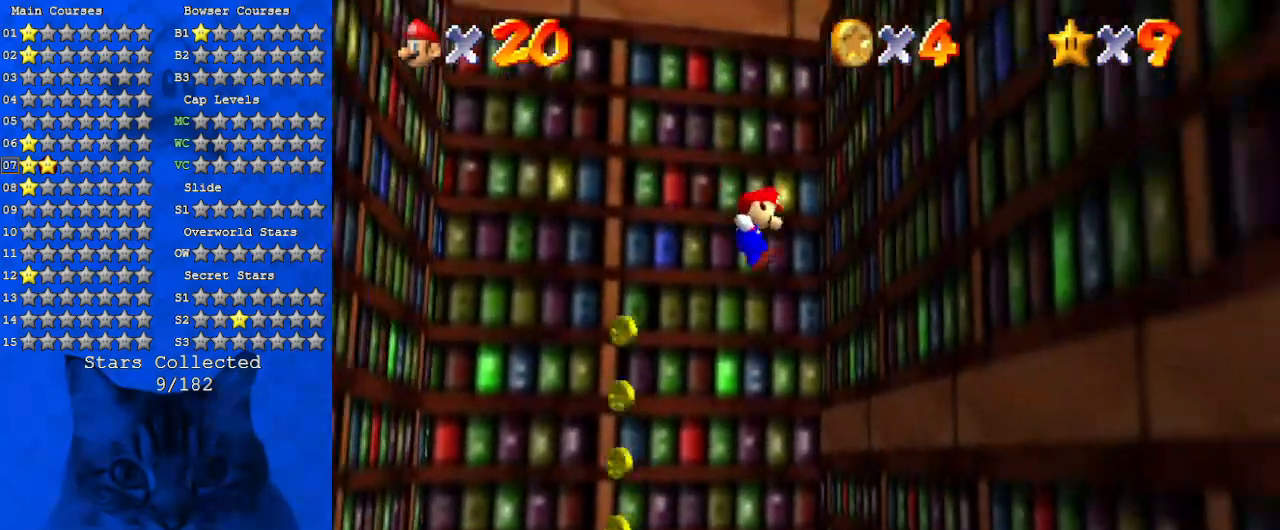
{"keys": ["a", "left", "shift", "up"], "events": [[100, "shift", "up"], [267, "left", "down"], [267, "right", "up"], [334, "shift", "down"], [467, "a", "down"], [500, "up", "down"]]}
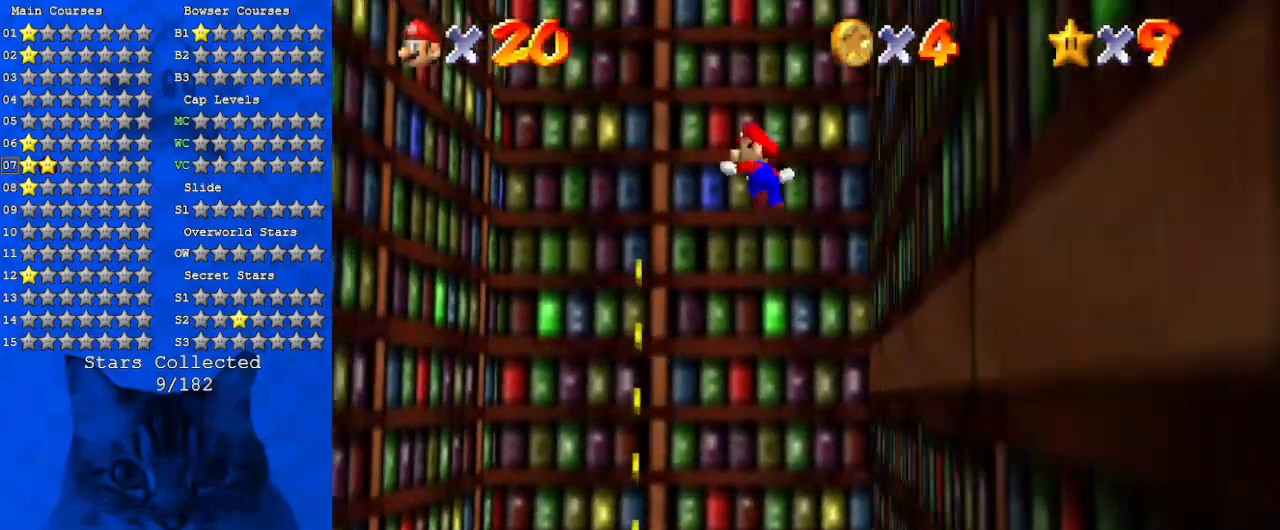
{"keys": ["left", "shift", "up"], "events": [[134, "a", "up"], [234, "a", "down"], [367, "a", "up"]]}
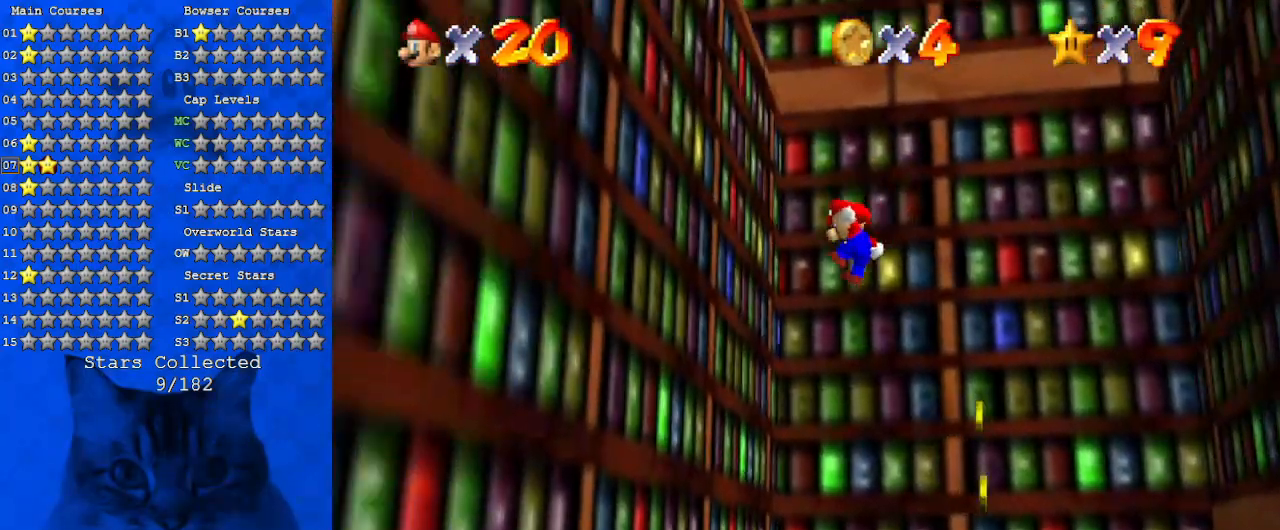
{"keys": ["d", "right", "shift"], "events": [[67, "up", "up"], [100, "shift", "up"], [267, "left", "up"], [267, "right", "down"], [267, "shift", "down"], [434, "d", "down"]]}
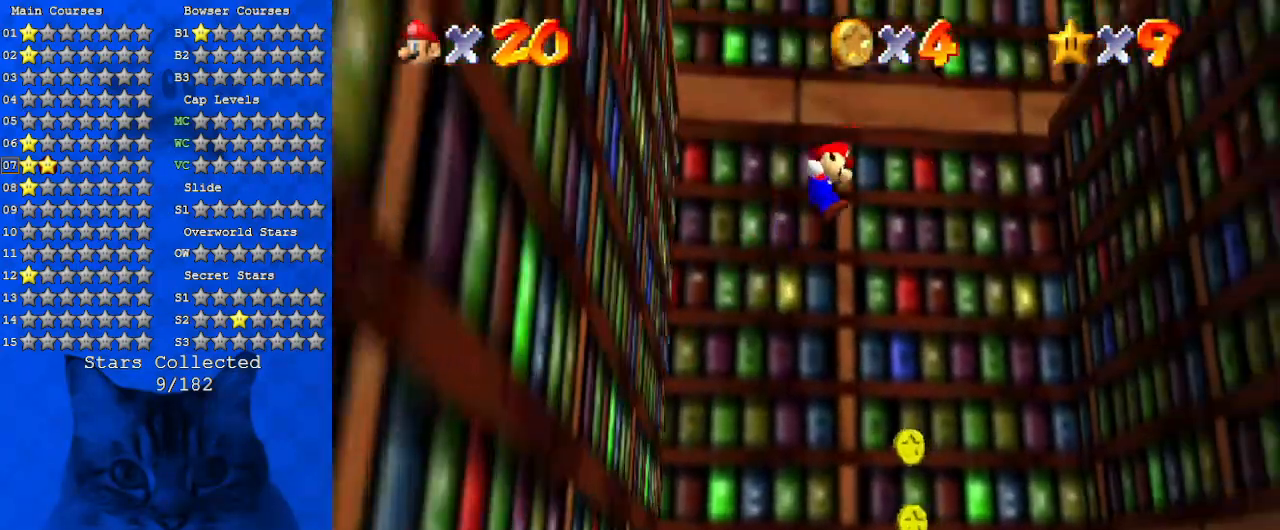
{"keys": ["right"], "events": [[67, "d", "up"], [167, "d", "down"], [234, "down", "down"], [367, "d", "up"], [400, "down", "up"], [500, "shift", "up"]]}
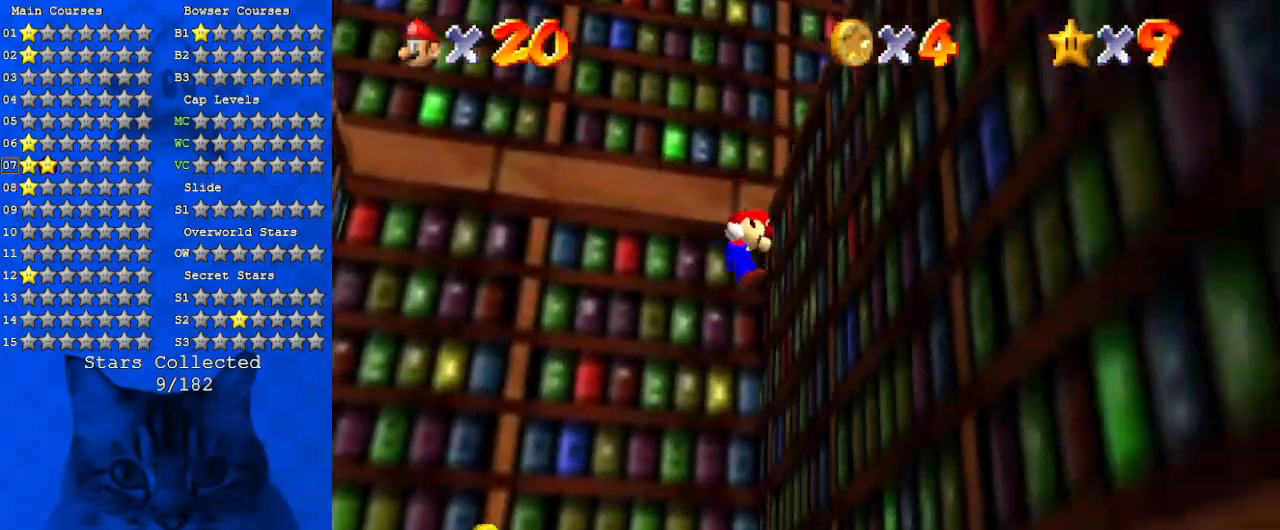
{"keys": ["a", "left", "shift"], "events": [[200, "left", "down"], [200, "shift", "down"], [234, "right", "up"], [434, "a", "down"]]}
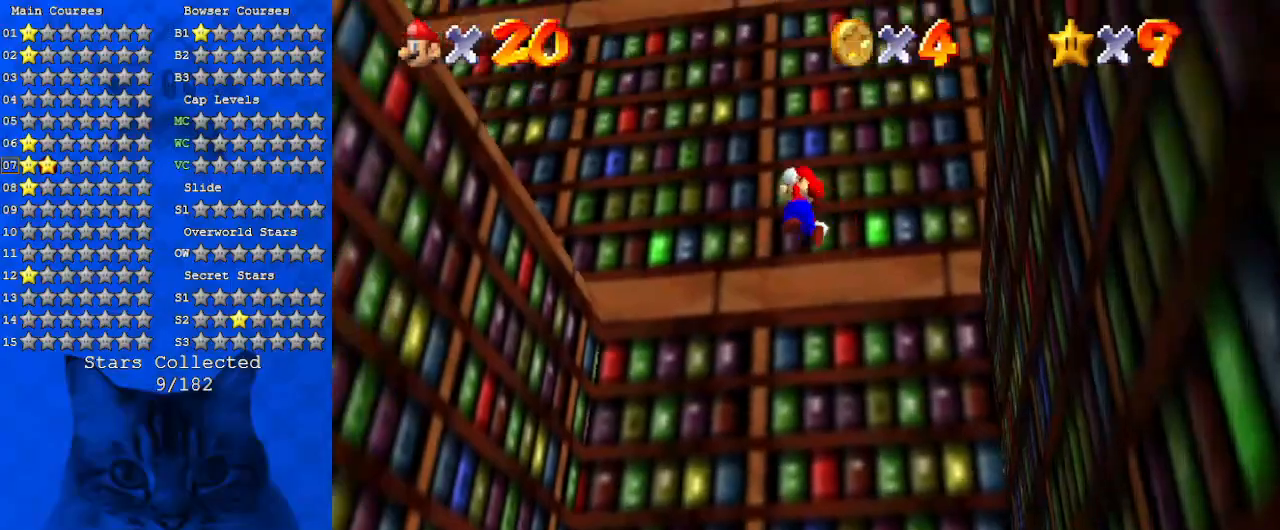
{"keys": ["left"], "events": [[100, "a", "up"], [200, "a", "down"], [434, "a", "up"], [467, "shift", "up"]]}
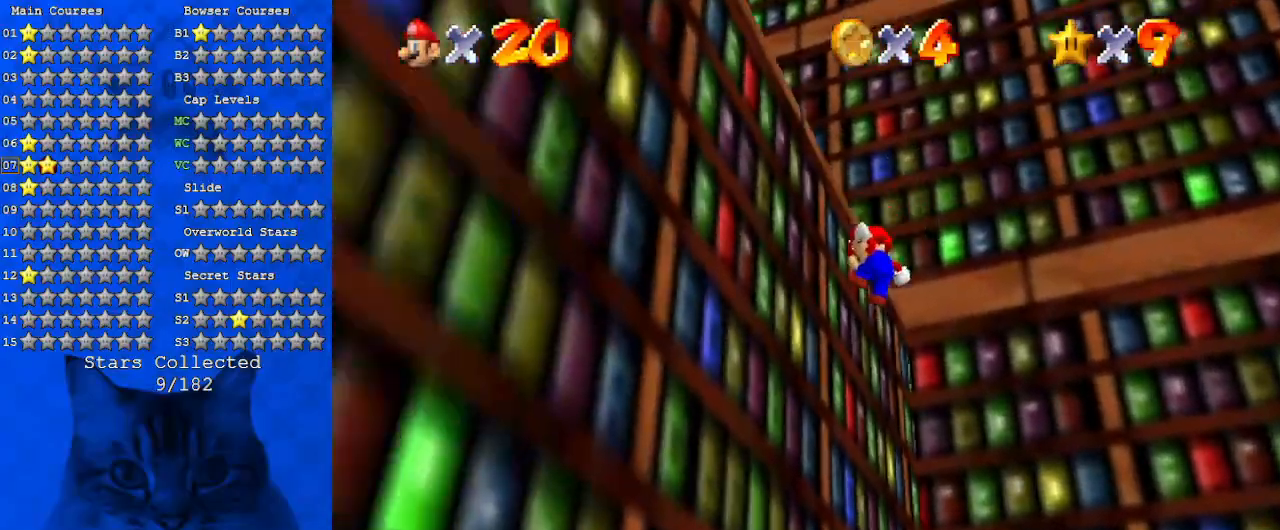
{"keys": ["right", "shift"], "events": [[100, "left", "up"], [100, "right", "down"], [100, "shift", "down"]]}
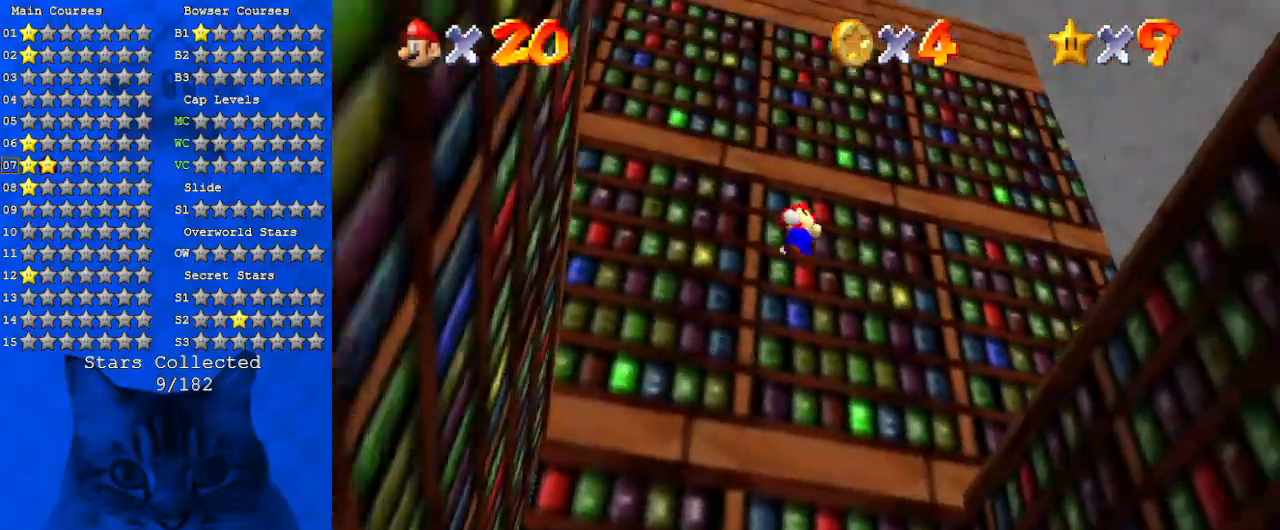
{"keys": ["right"], "events": [[167, "up", "down"], [367, "w", "down"], [467, "up", "up"], [500, "shift", "up"], [500, "w", "up"]]}
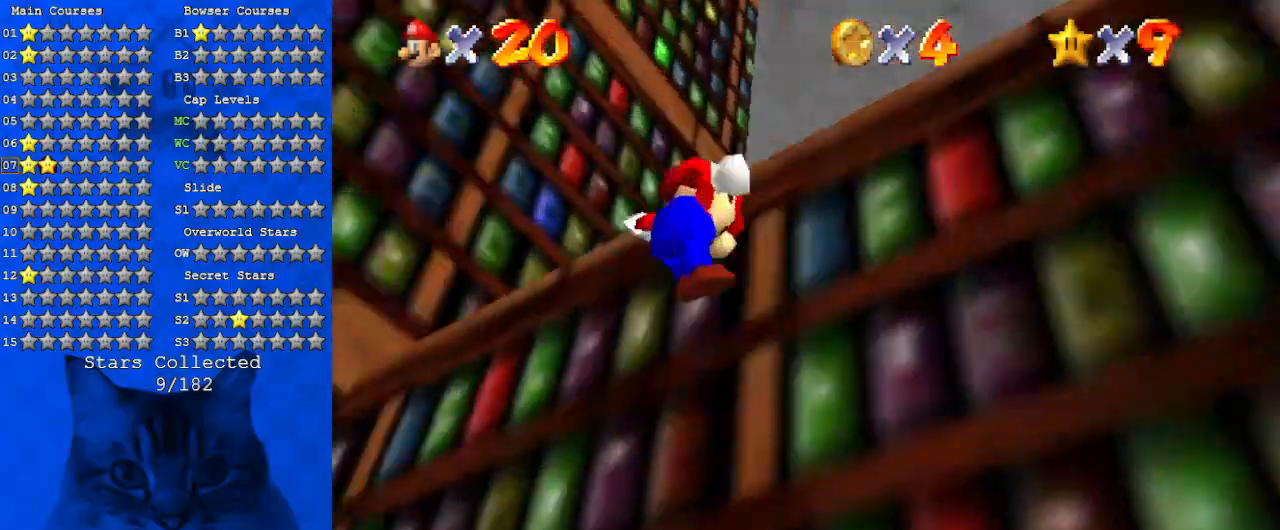
{"keys": ["left", "shift", "up"], "events": [[34, "left", "down"], [34, "right", "up"], [100, "shift", "down"], [467, "up", "down"]]}
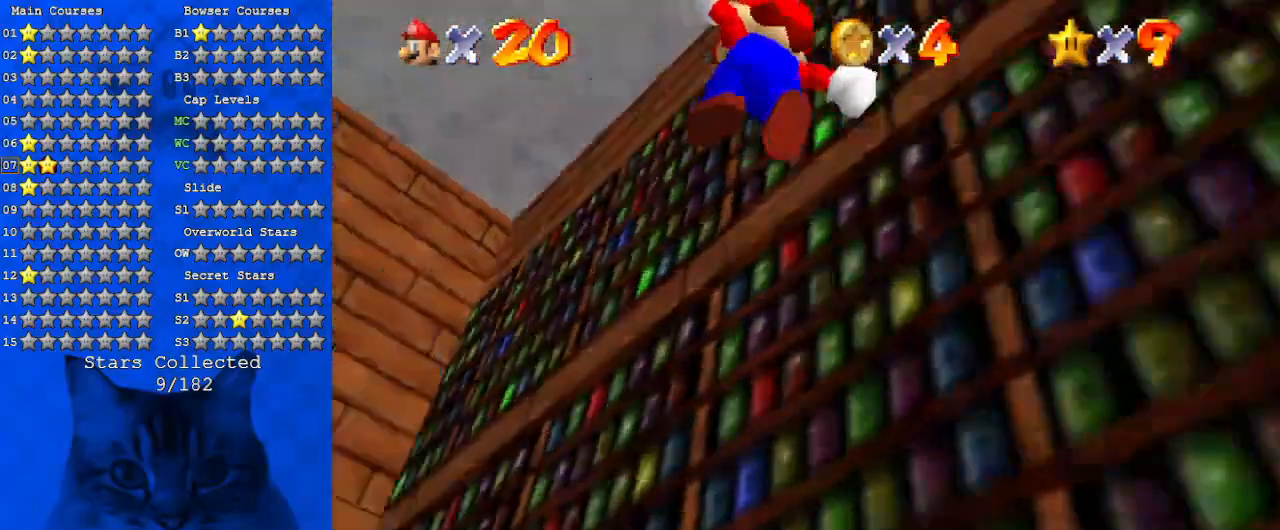
{"keys": ["left", "up"], "events": [[167, "s", "down"], [267, "left", "up"], [334, "s", "up"], [334, "shift", "up"], [500, "left", "down"]]}
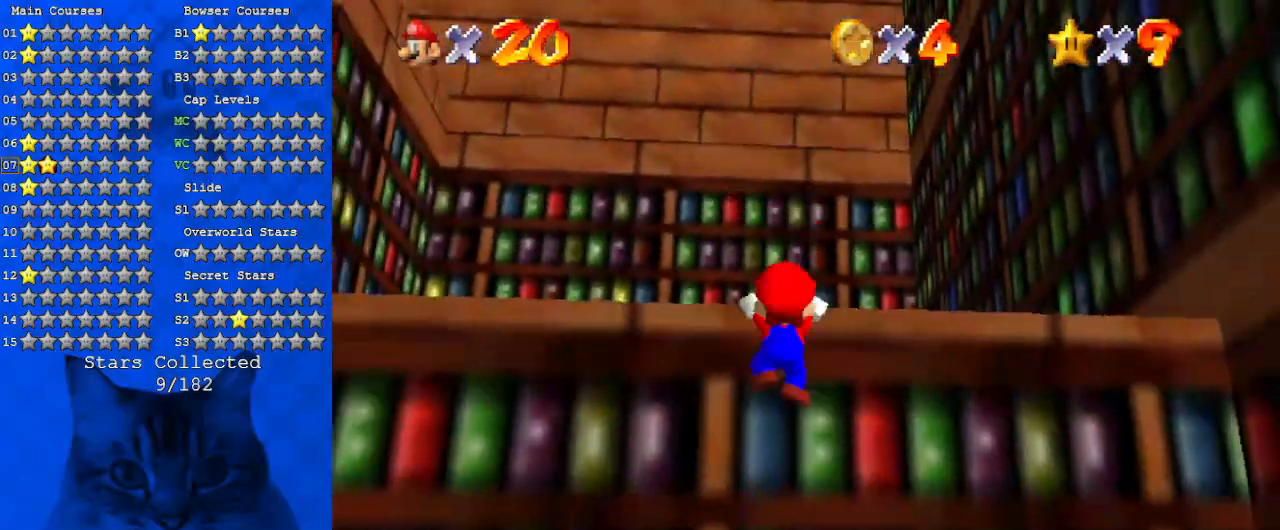
{"keys": ["left", "up", "w"], "events": [[34, "shift", "down"], [134, "left", "up"], [134, "shift", "up"], [134, "up", "up"], [200, "shift", "down"], [400, "left", "down"], [400, "shift", "up"], [400, "up", "down"], [500, "w", "down"]]}
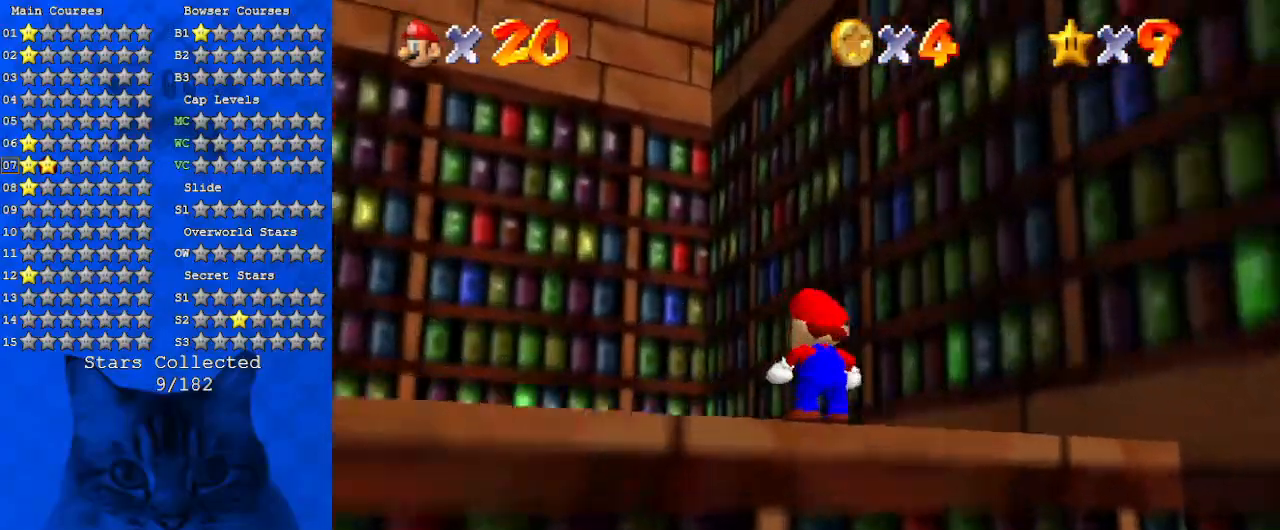
{"keys": ["left", "up"], "events": [[100, "d", "down"], [134, "up", "up"], [134, "w", "up"], [234, "d", "up"], [234, "up", "down"], [334, "d", "down"], [467, "d", "up"]]}
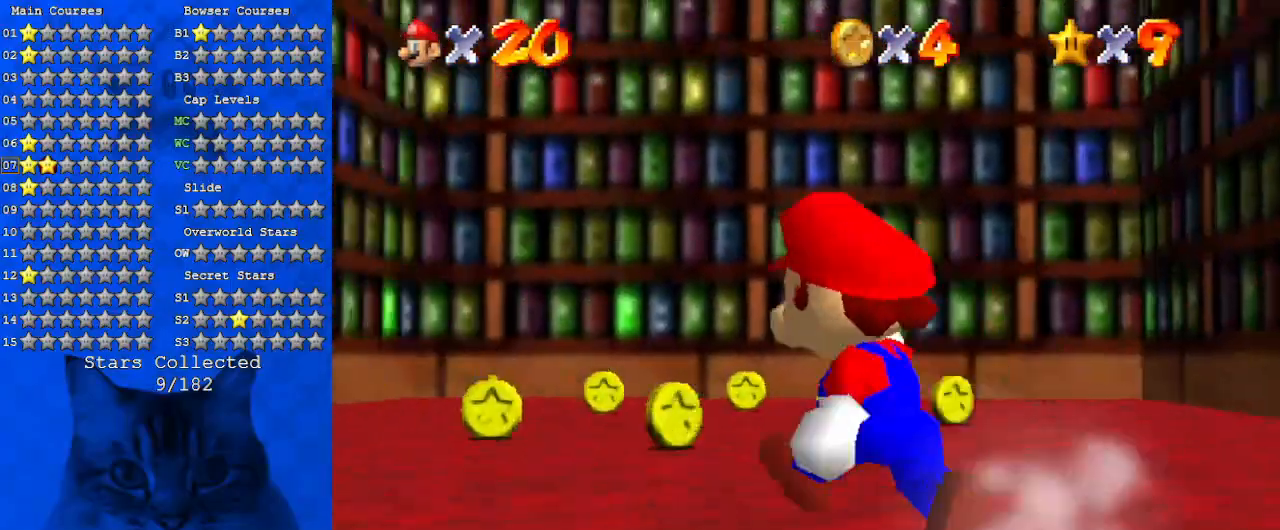
{"keys": ["up"], "events": [[67, "d", "down"], [67, "s", "down"], [234, "d", "up"], [234, "s", "up"], [334, "d", "down"], [334, "left", "up"], [467, "d", "up"]]}
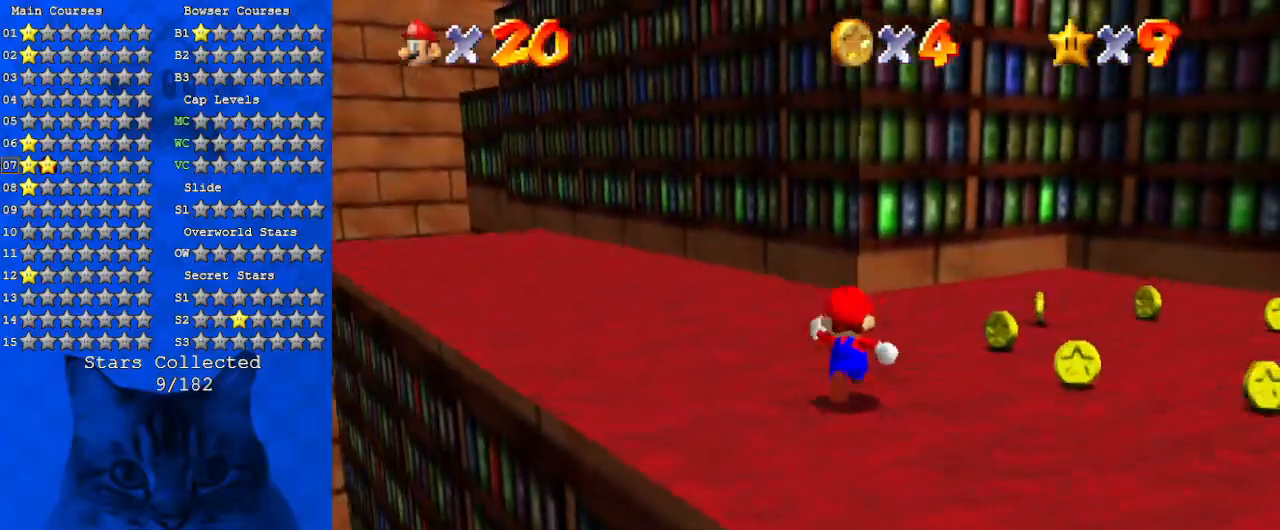
{"keys": ["left", "up"], "events": [[34, "up", "up"], [134, "d", "down"], [134, "left", "down"], [134, "up", "down"], [267, "d", "up"]]}
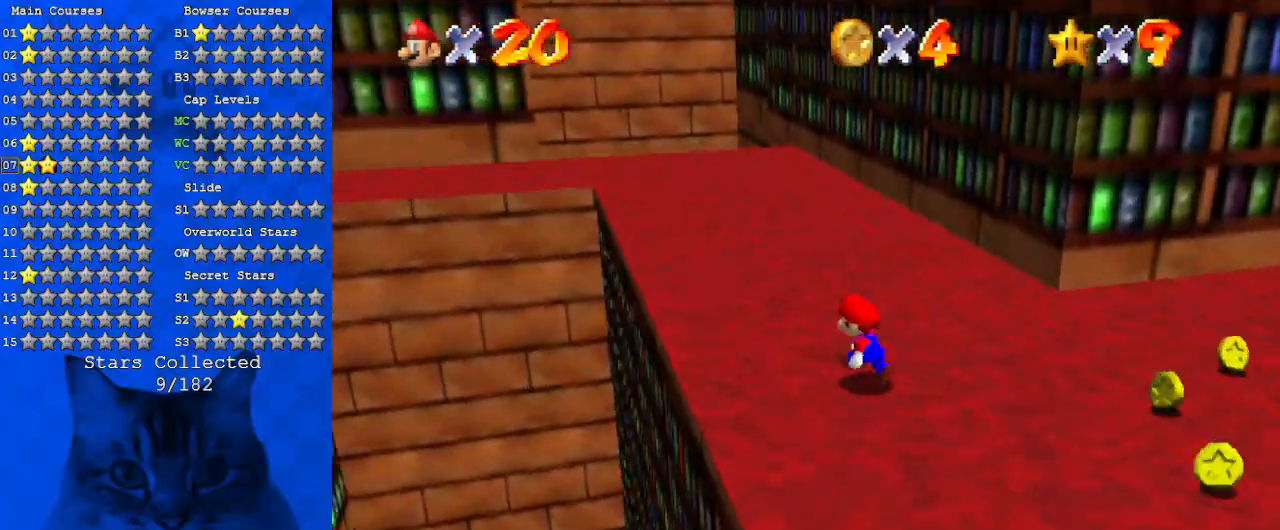
{"keys": ["d", "up"], "events": [[234, "left", "up"], [467, "d", "down"]]}
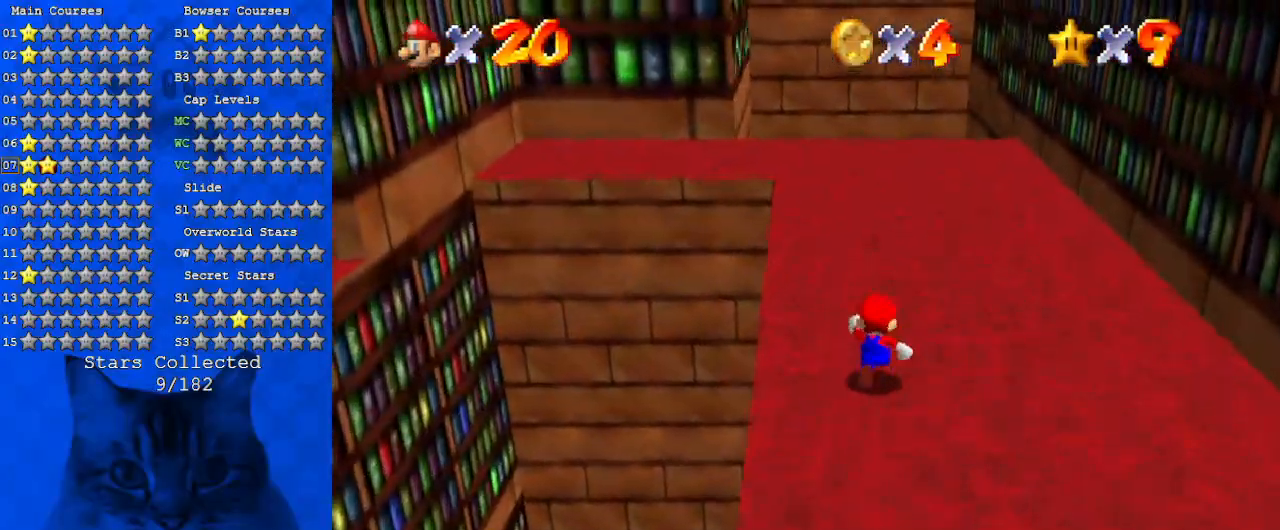
{"keys": ["right", "up"], "events": [[100, "right", "down"], [134, "d", "up"], [234, "right", "up"], [300, "a", "down"], [434, "a", "up"], [467, "right", "down"]]}
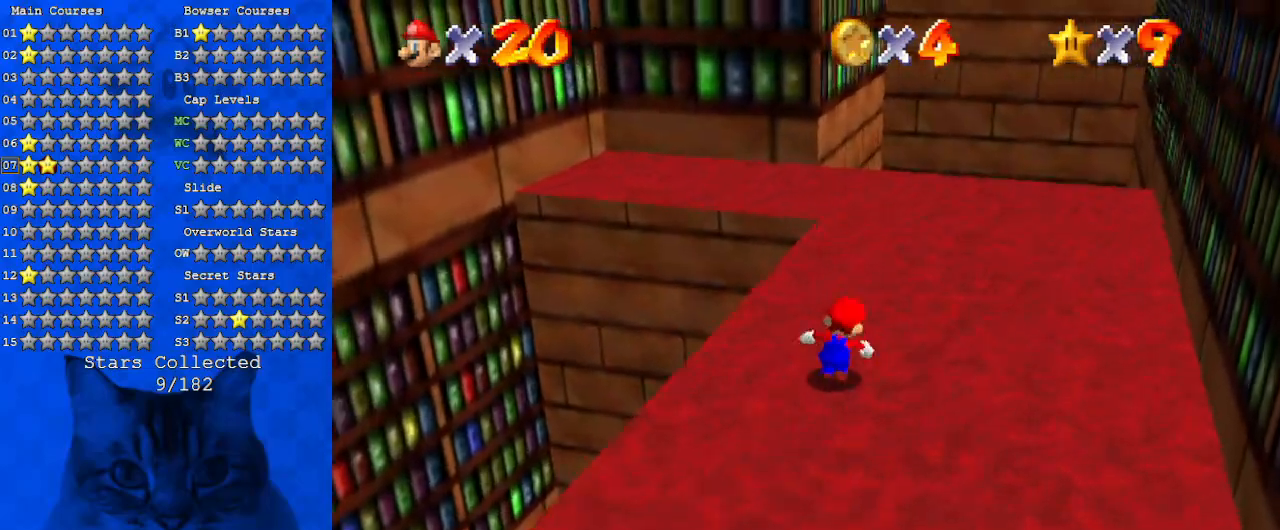
{"keys": ["up"], "events": [[67, "a", "down"], [167, "right", "up"], [267, "a", "up"]]}
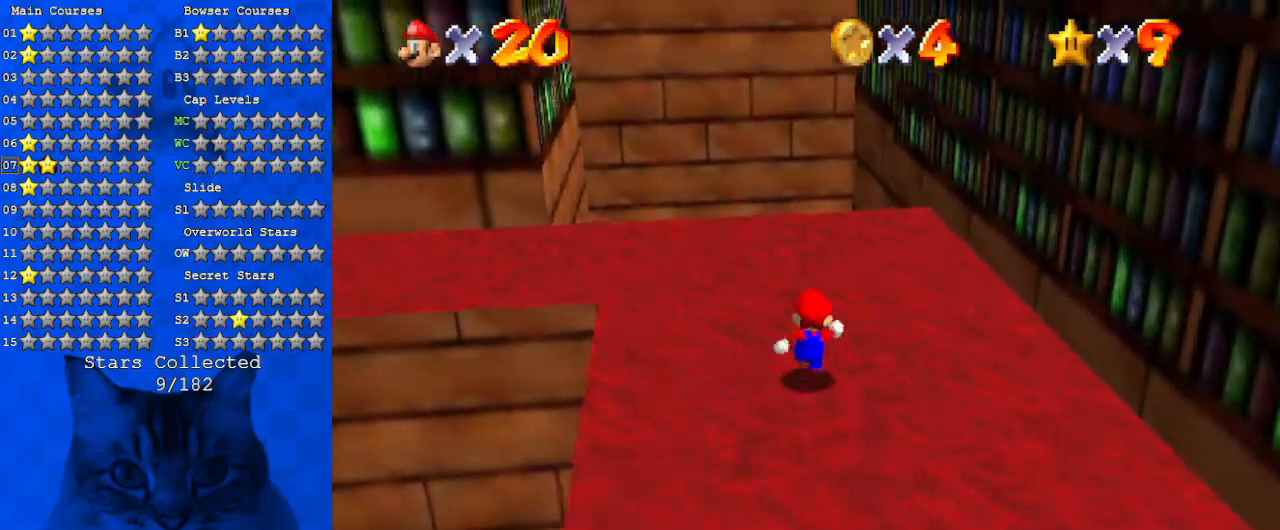
{"keys": ["left"], "events": [[300, "left", "down"], [367, "up", "up"]]}
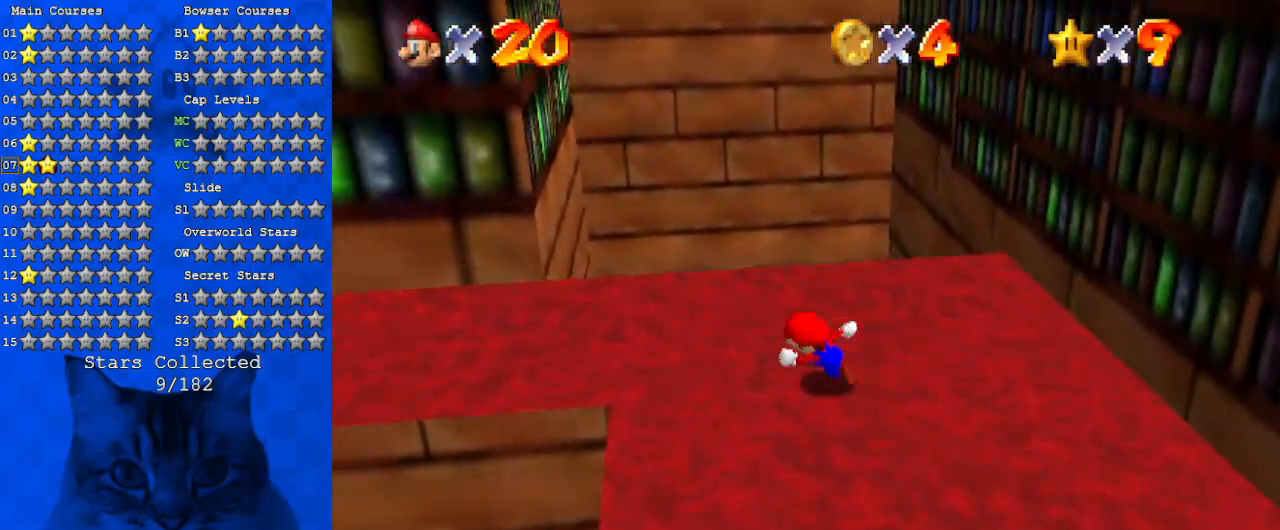
{"keys": ["left", "shift"], "events": [[34, "ctrl", "down"], [34, "shift", "down"], [134, "left", "up"], [134, "up", "down"], [200, "ctrl", "up"], [200, "shift", "up"], [267, "left", "down"], [367, "up", "up"], [467, "shift", "down"]]}
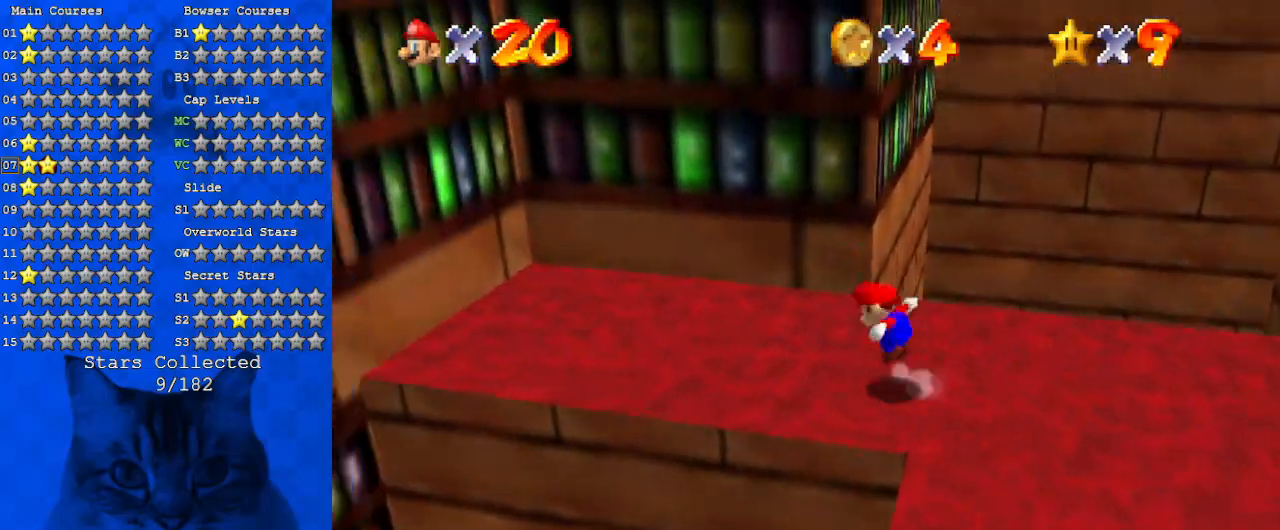
{"keys": ["left", "up"], "events": [[67, "left", "up"], [67, "shift", "up"], [167, "d", "down"], [167, "down", "down"], [167, "left", "down"], [200, "d", "up"], [200, "down", "up"], [300, "d", "down"], [334, "up", "down"], [434, "d", "up"]]}
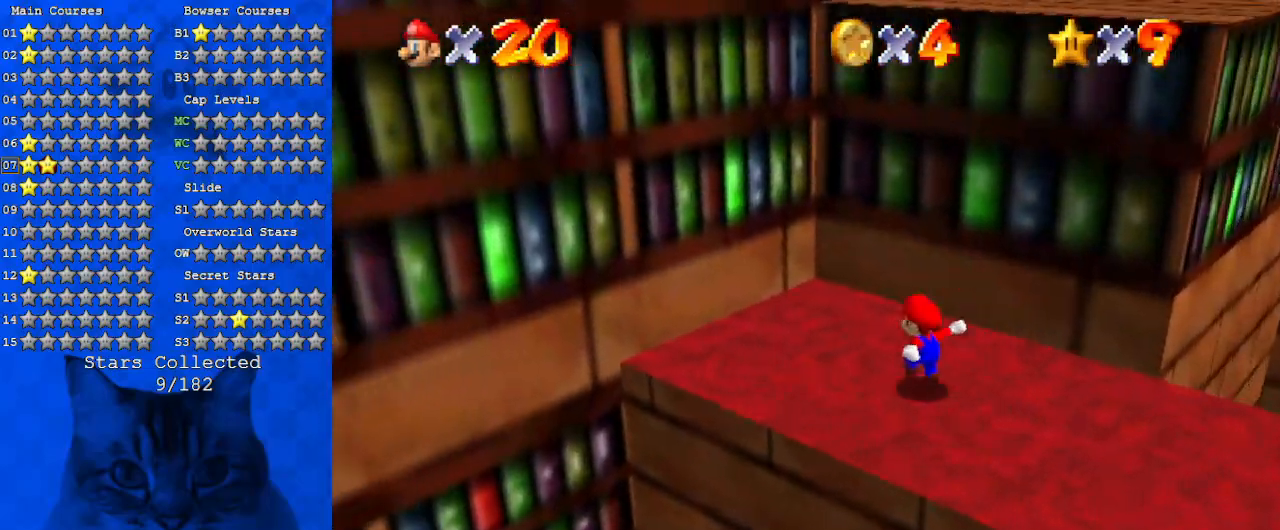
{"keys": ["d", "left", "shift", "up"], "events": [[34, "left", "up"], [67, "shift", "down"], [267, "d", "down"], [367, "d", "up"], [367, "left", "down"], [467, "d", "down"]]}